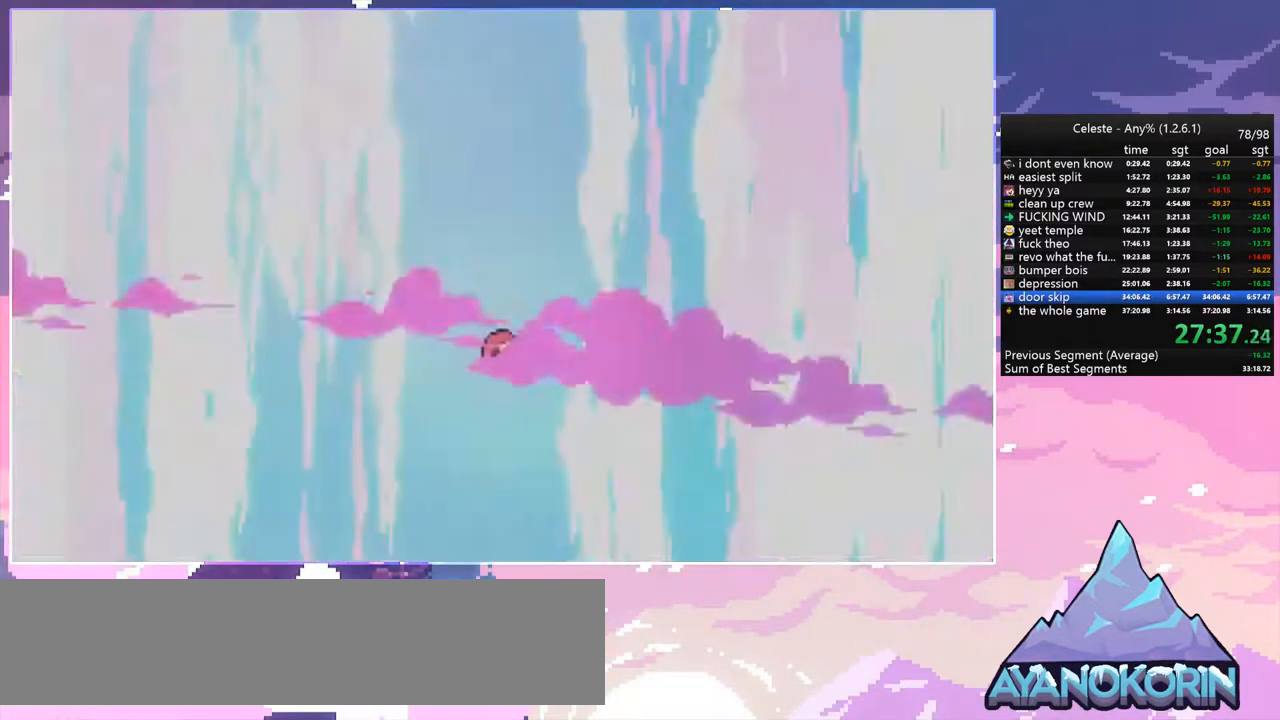
Gameplay with keyboard; each line is a JSON object with the keys held at the frame after it. "events" lists presses ("down") and releases ("up") of "dash", "down", "grab", "jump", "jump2", "left", "menu", "right", "skip" and "up" between this image and that frame as [ms after this image, input, new state], when the widget could be followed in between. No other keys are recorded. Mouse input is not recorded. Key names are as the overlay labels them; some are game actions (e.g. jump) rather than physical keys.
{"keys": [], "events": []}
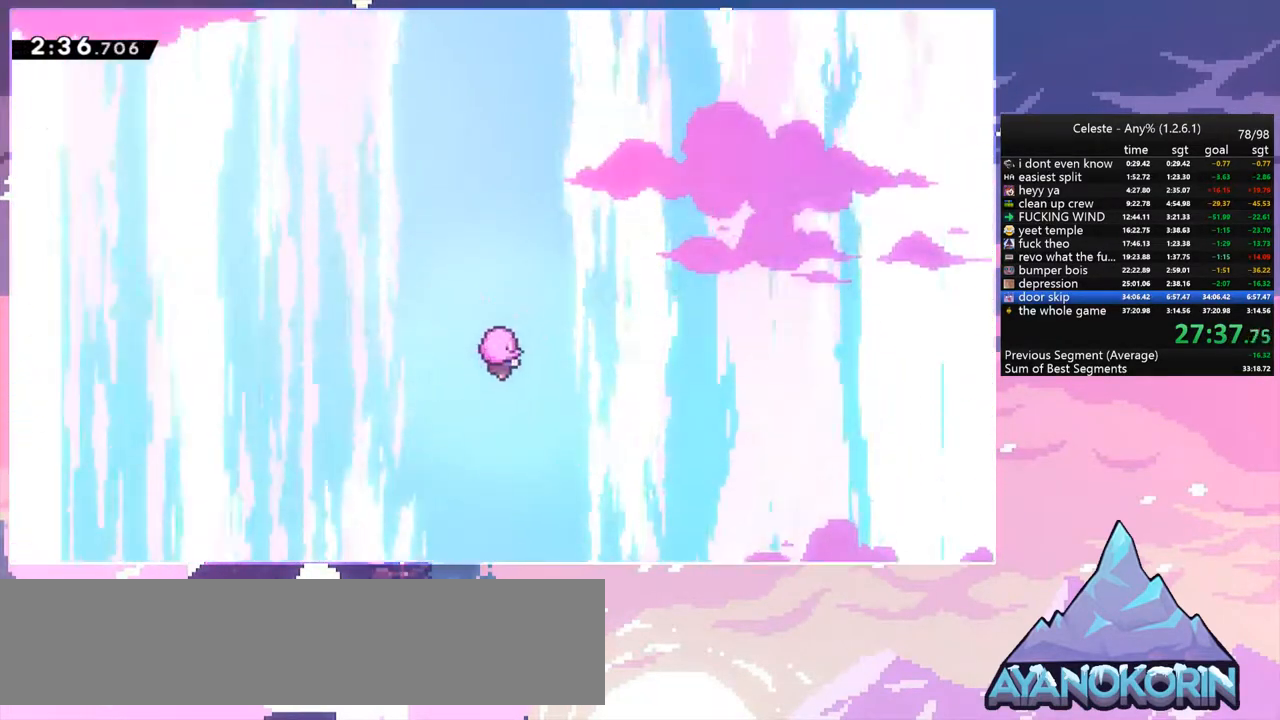
{"keys": [], "events": []}
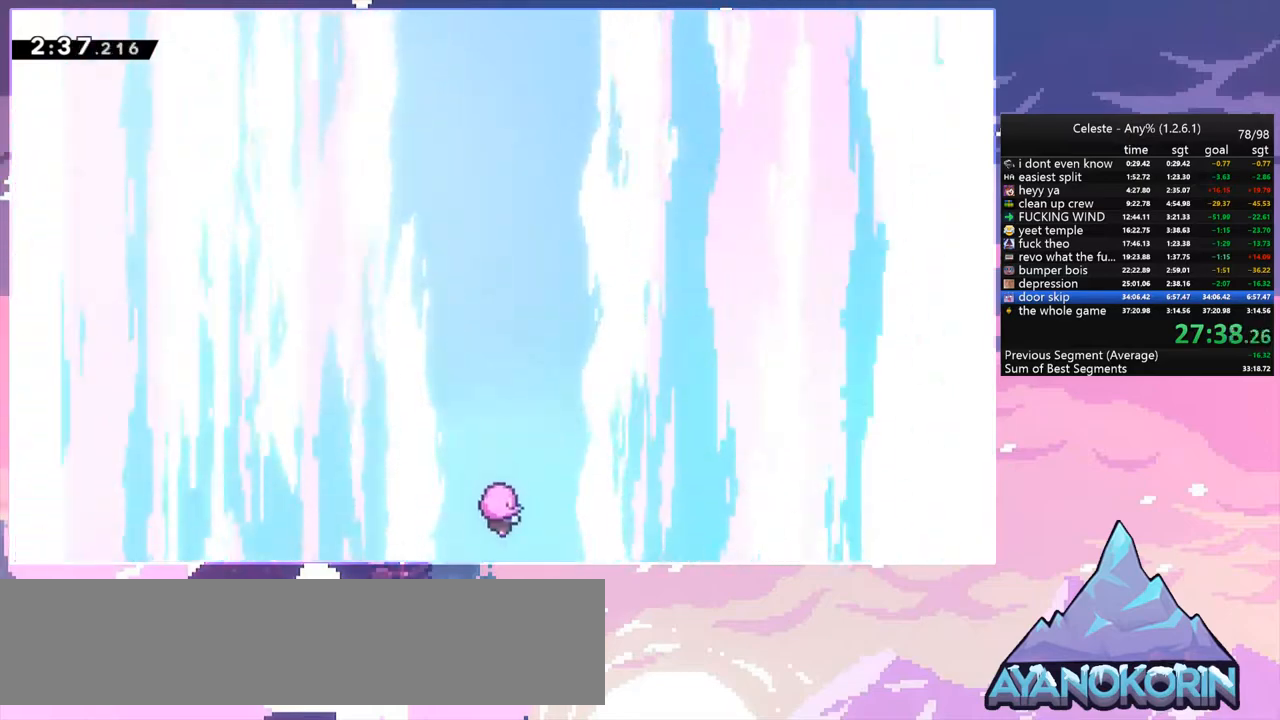
{"keys": [], "events": []}
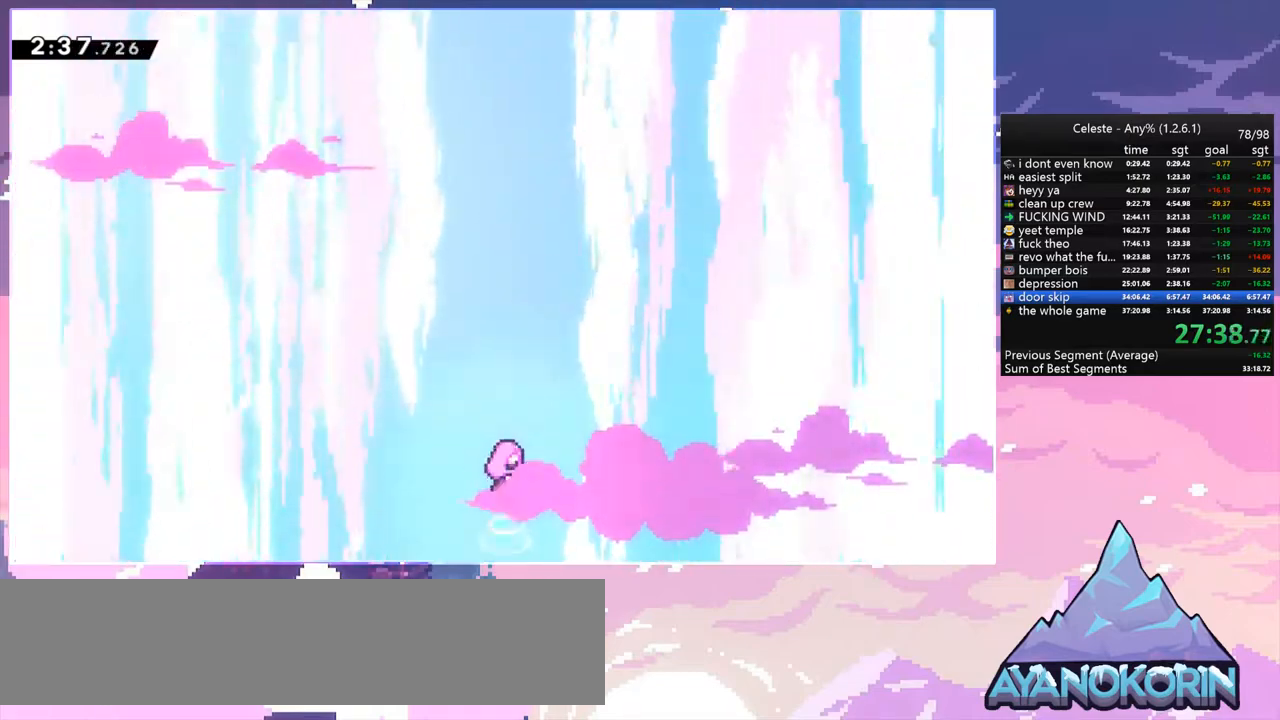
{"keys": [], "events": []}
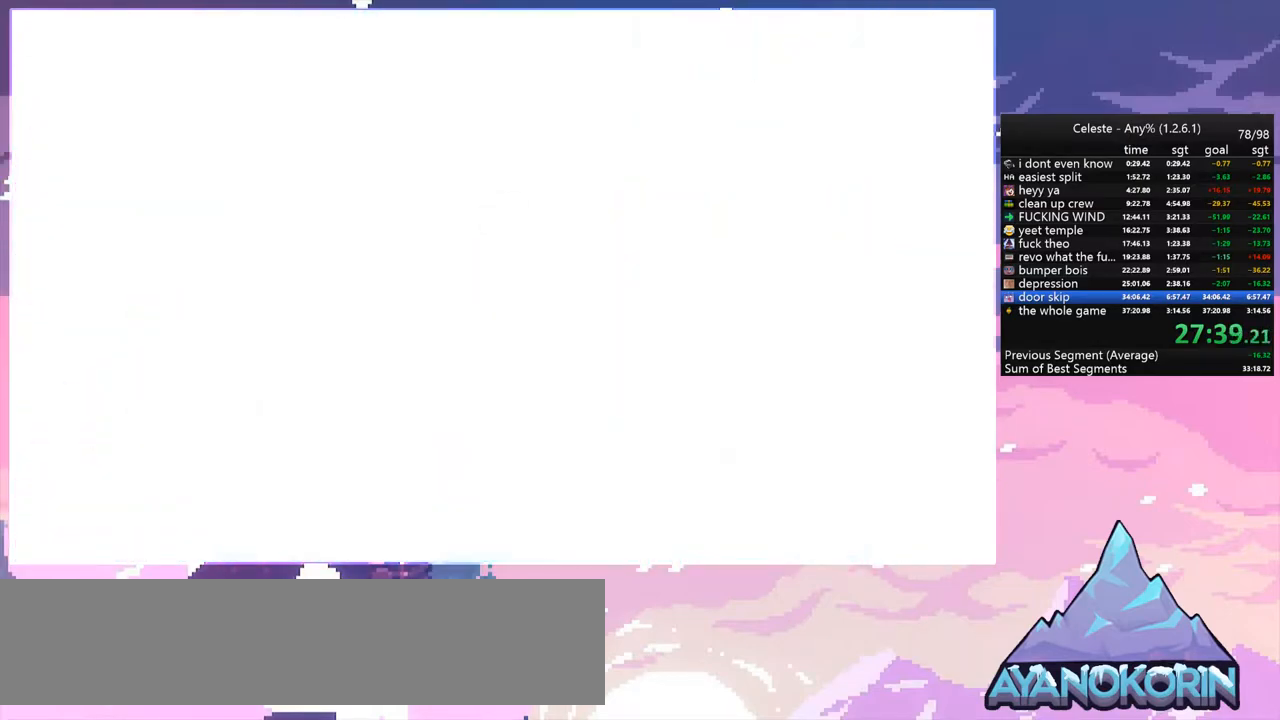
{"keys": [], "events": []}
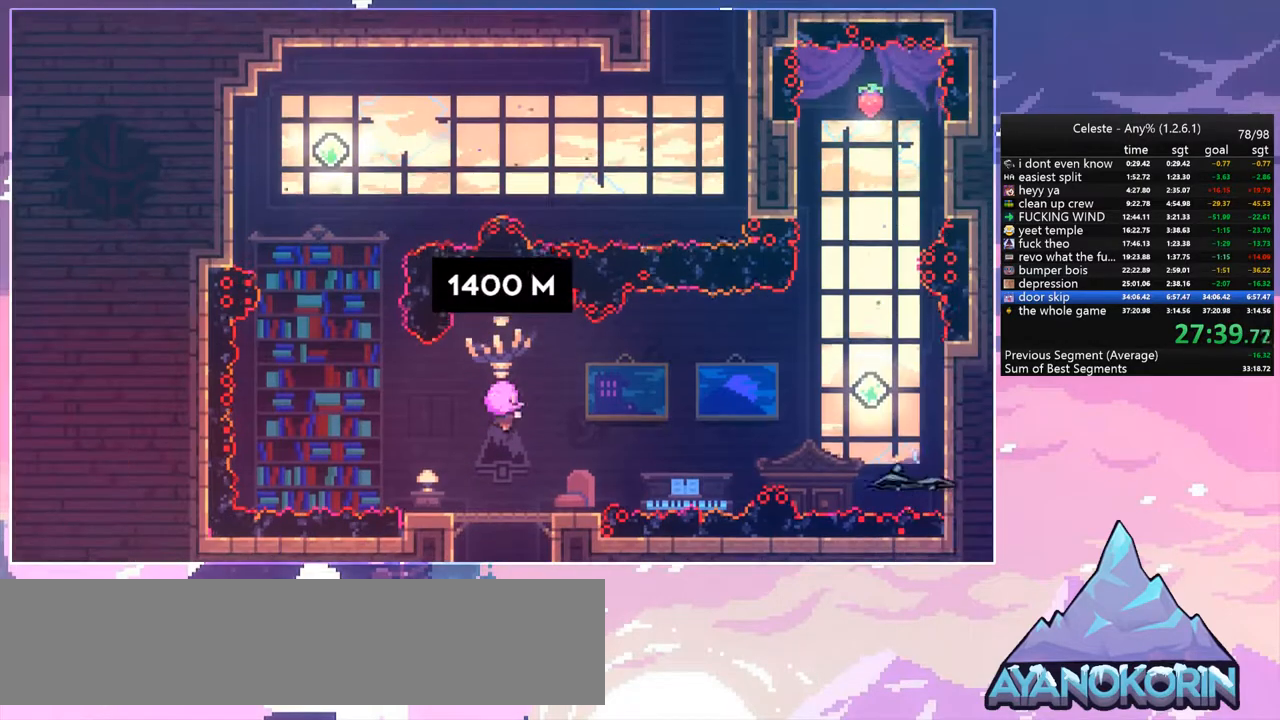
{"keys": [], "events": []}
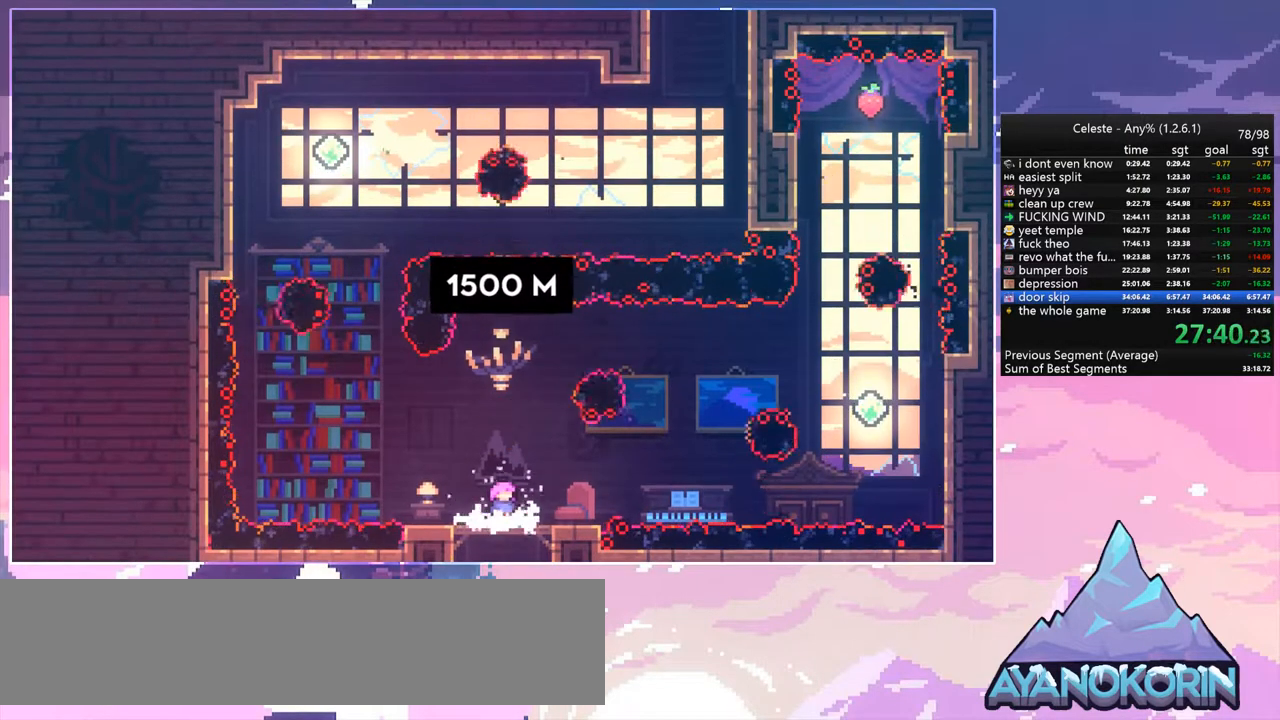
{"keys": [], "events": [[150, "left", "down"], [483, "left", "up"]]}
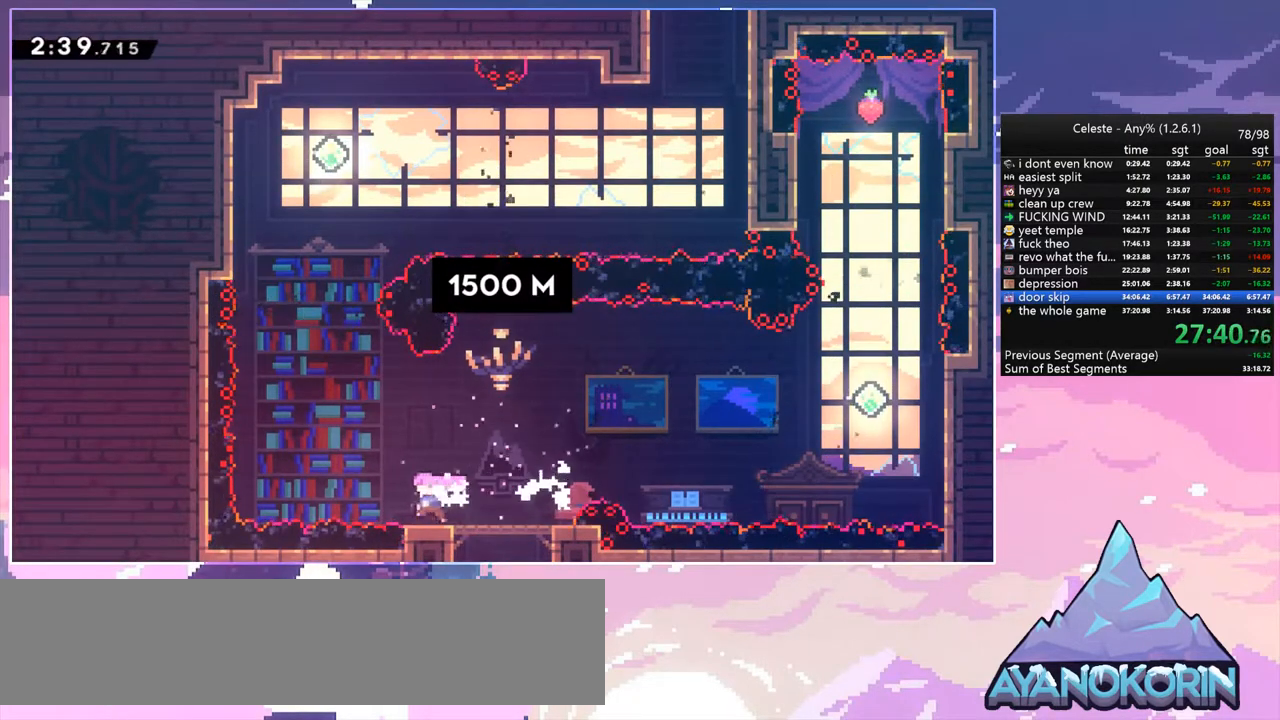
{"keys": ["dash", "up"], "events": [[167, "left", "down"], [217, "jump", "down"], [400, "up", "down"], [450, "dash", "down"], [450, "jump", "up"], [450, "left", "up"]]}
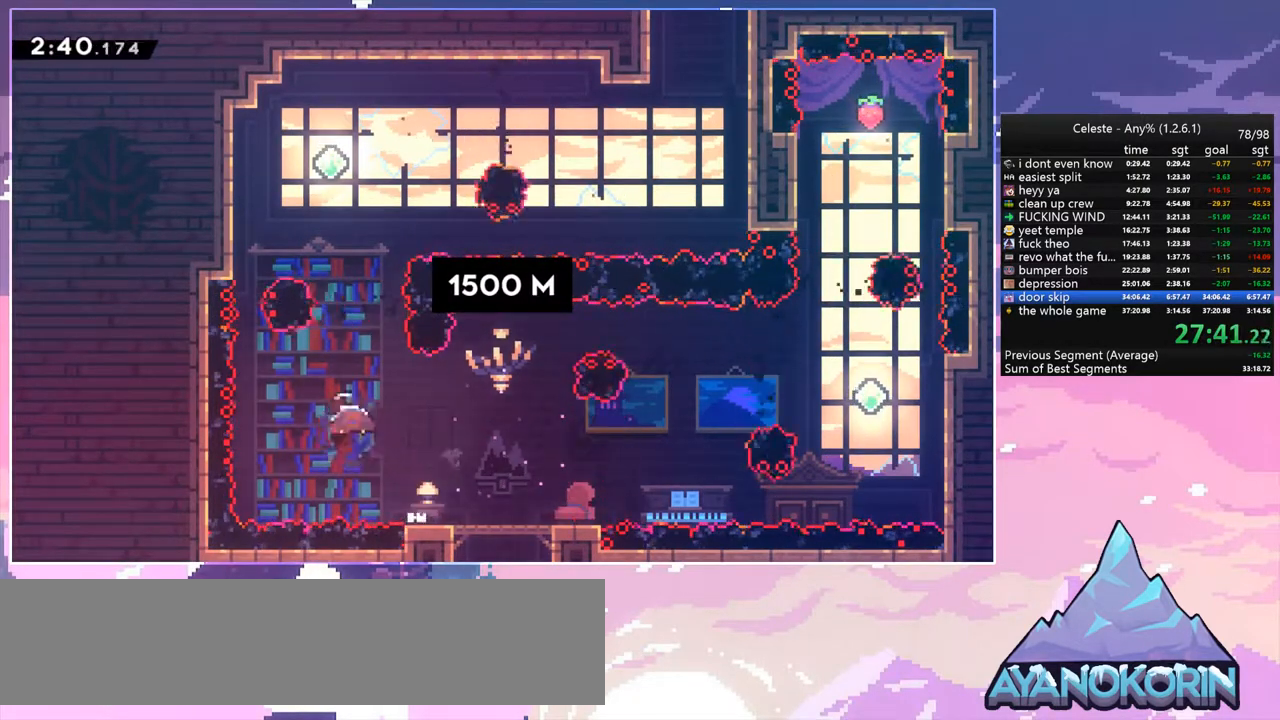
{"keys": ["right"], "events": [[83, "dash", "up"], [233, "dash", "down"], [367, "dash", "up"], [467, "right", "down"], [467, "up", "up"]]}
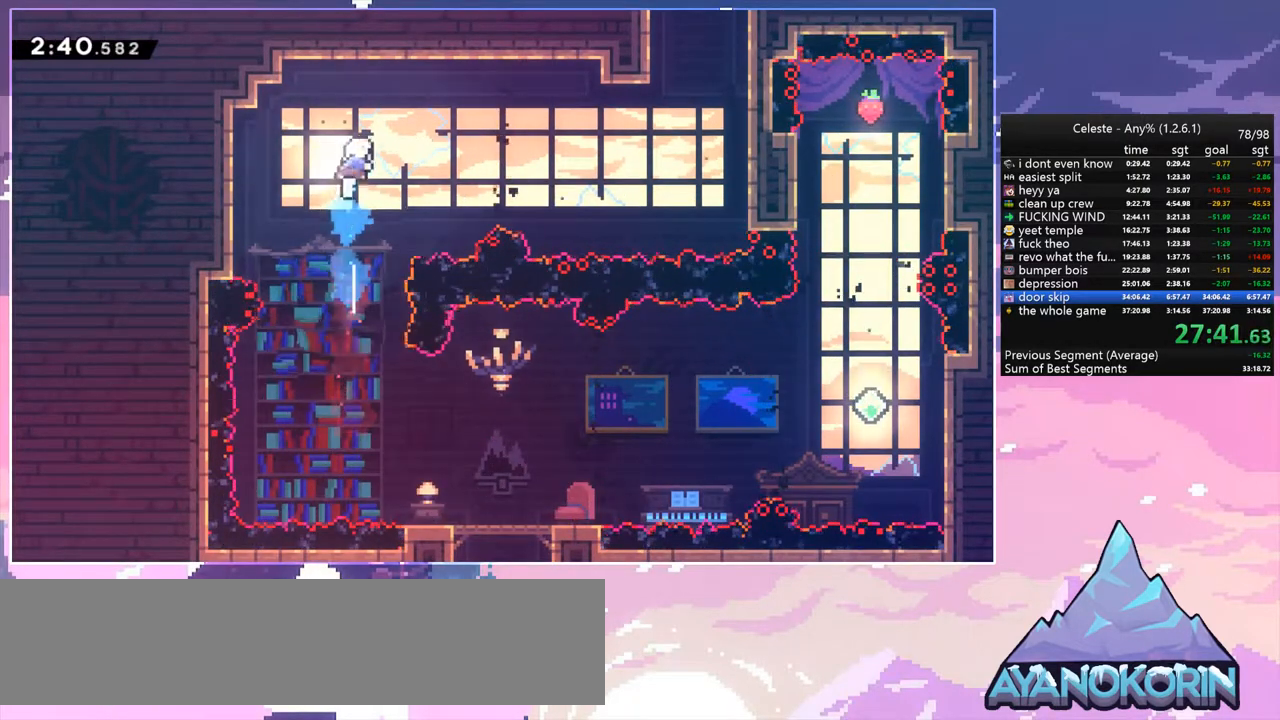
{"keys": ["right", "up"], "events": [[100, "dash", "down"], [283, "dash", "up"], [333, "up", "down"]]}
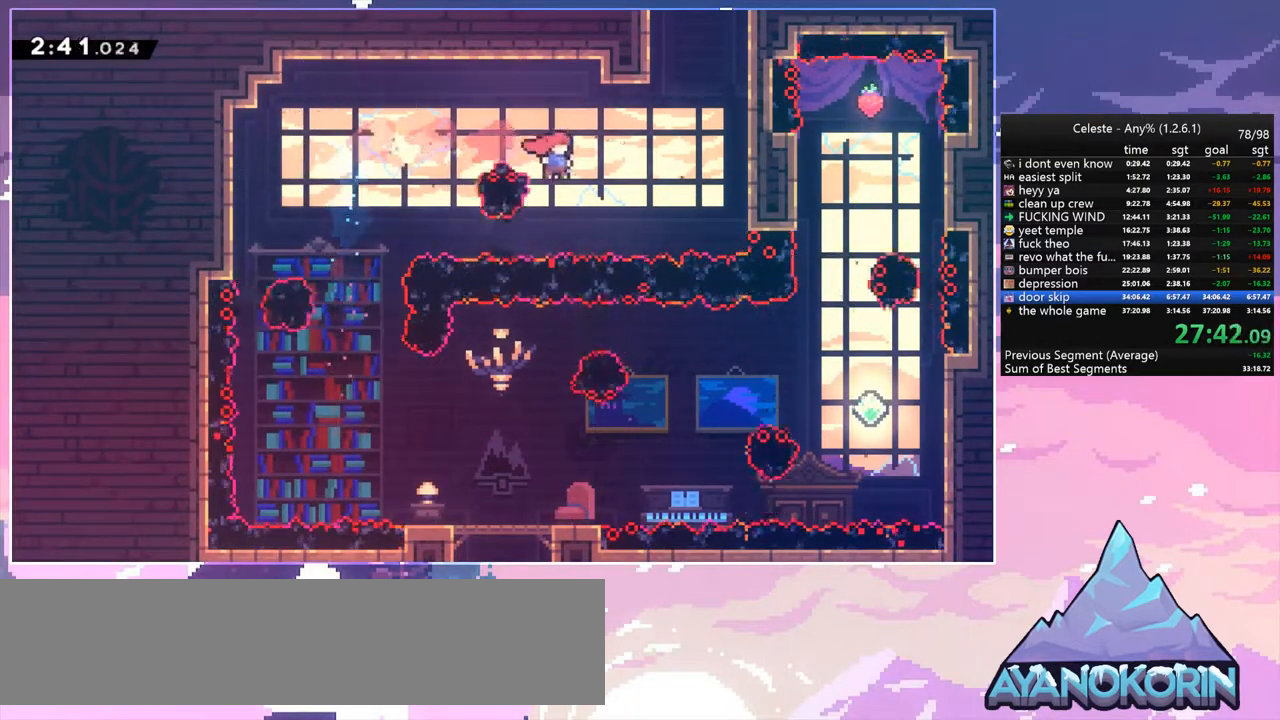
{"keys": ["grab", "jump2", "right", "up"], "events": [[67, "dash", "down"], [217, "grab", "down"], [267, "jump", "down"], [300, "dash", "up"], [400, "jump2", "down"], [450, "jump", "up"]]}
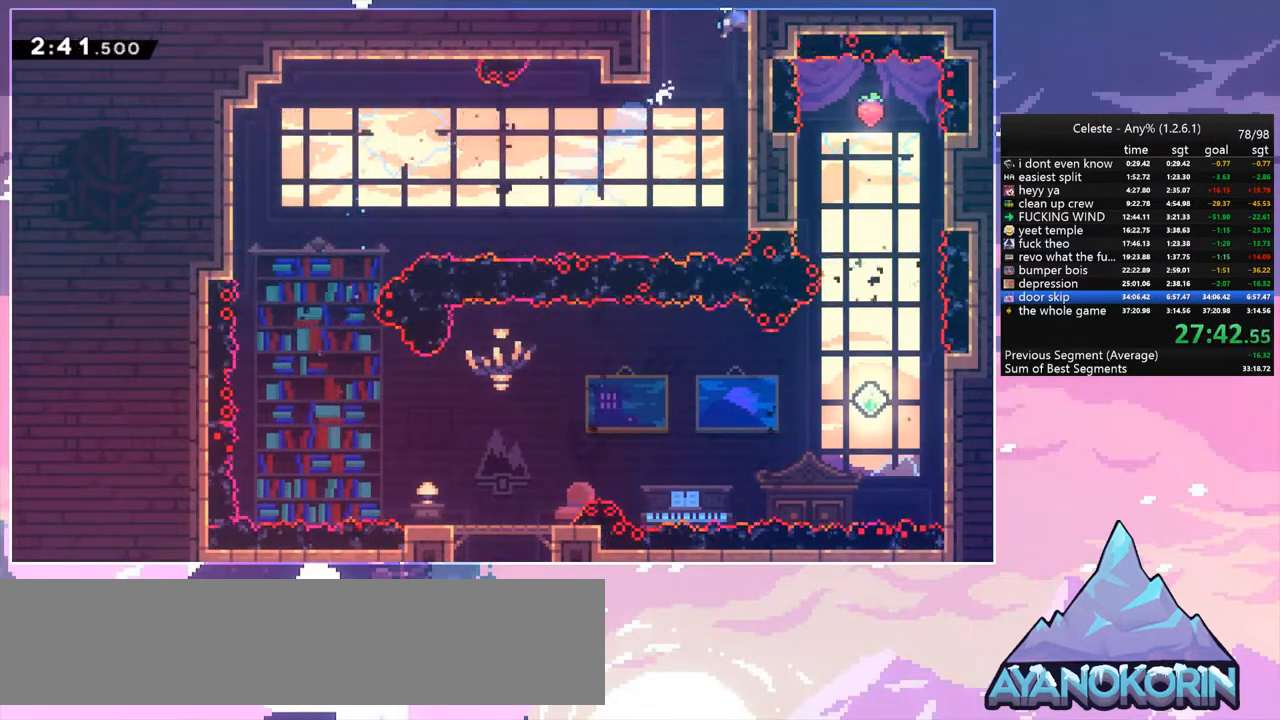
{"keys": ["jump", "right", "up"], "events": [[33, "jump", "down"], [83, "jump2", "up"], [283, "grab", "up"]]}
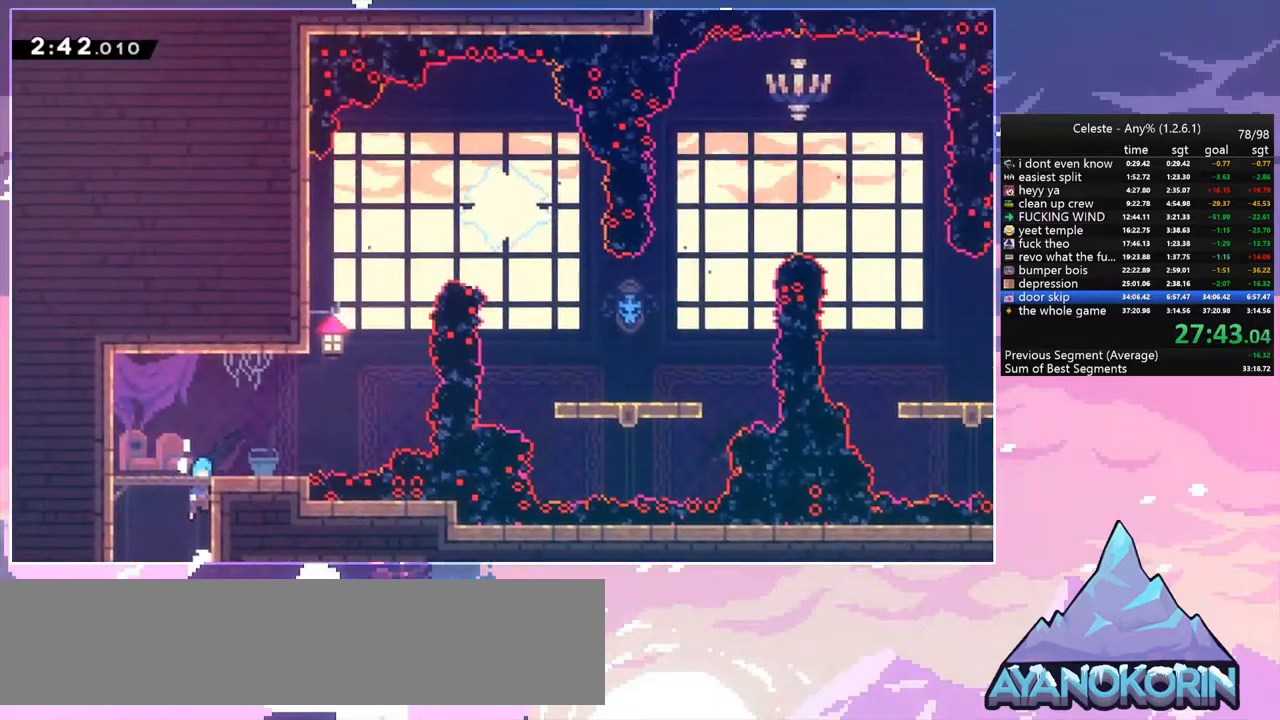
{"keys": ["right", "up"], "events": [[383, "jump", "up"]]}
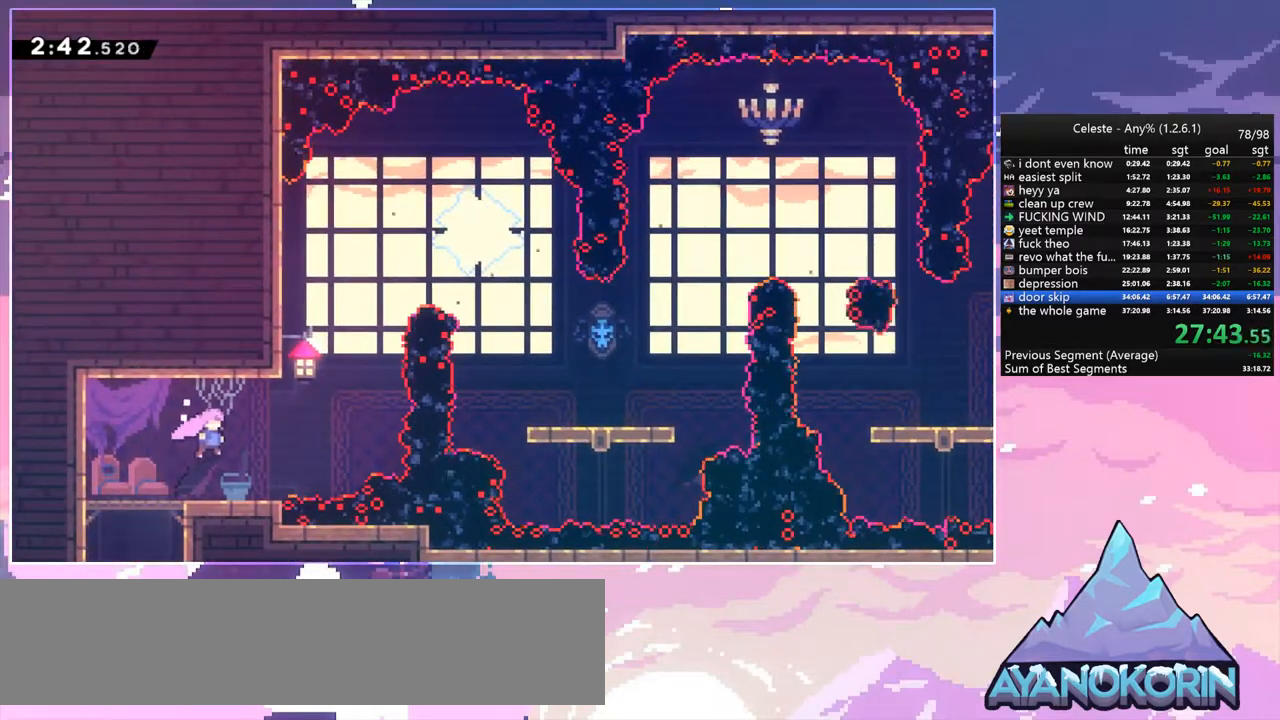
{"keys": ["right", "up"], "events": [[117, "dash", "down"], [267, "dash", "up"], [350, "dash", "down"], [500, "dash", "up"]]}
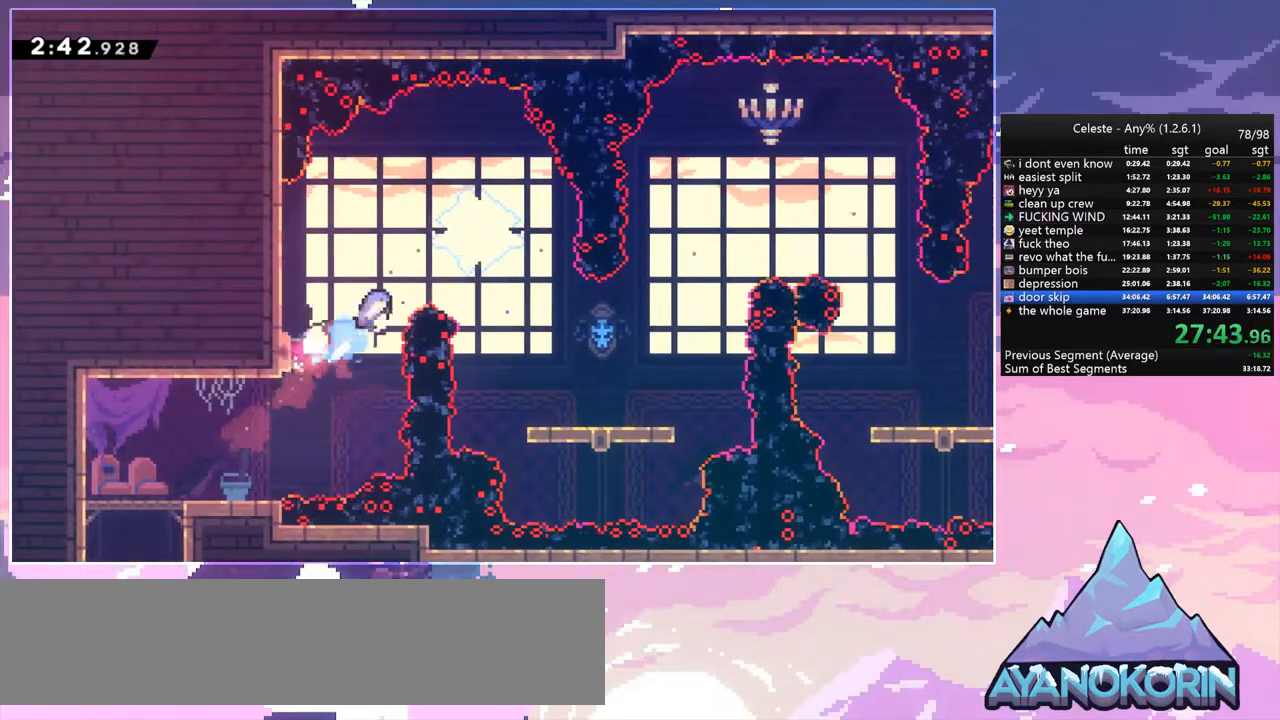
{"keys": ["right"], "events": [[133, "up", "up"]]}
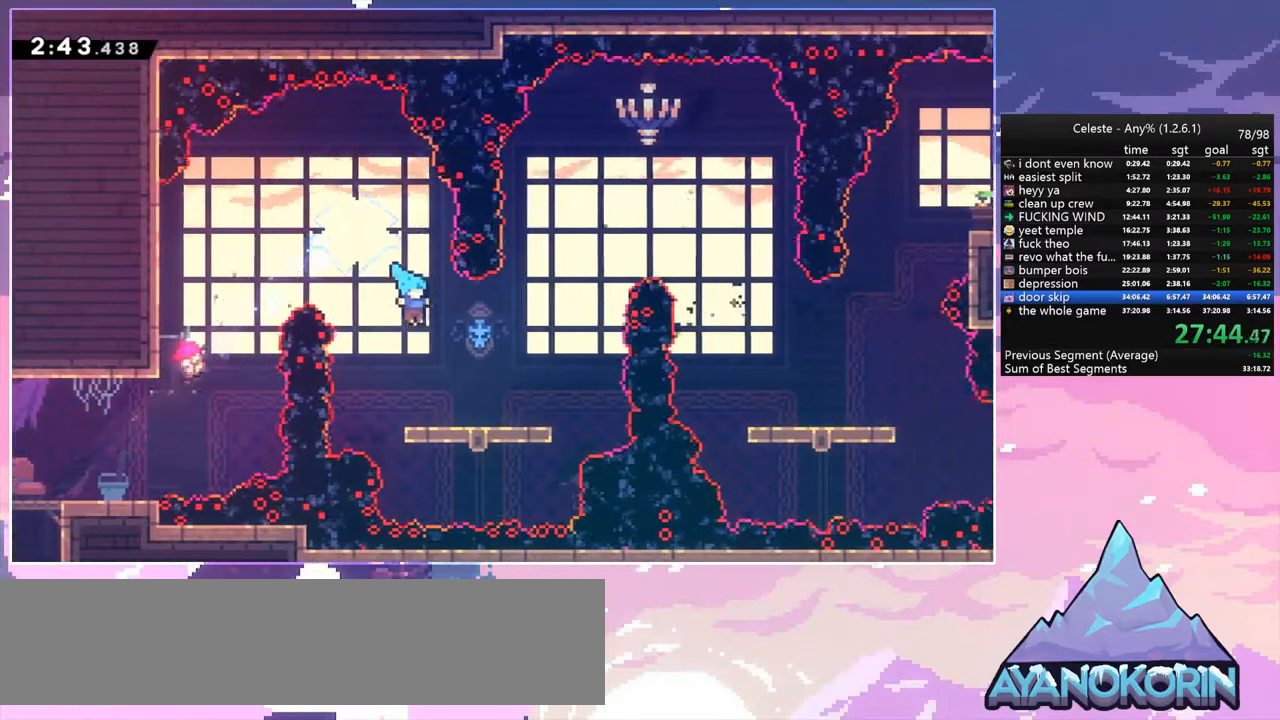
{"keys": ["dash", "up"], "events": [[200, "jump", "down"], [300, "up", "down"], [383, "dash", "down"], [383, "right", "up"], [433, "jump", "up"]]}
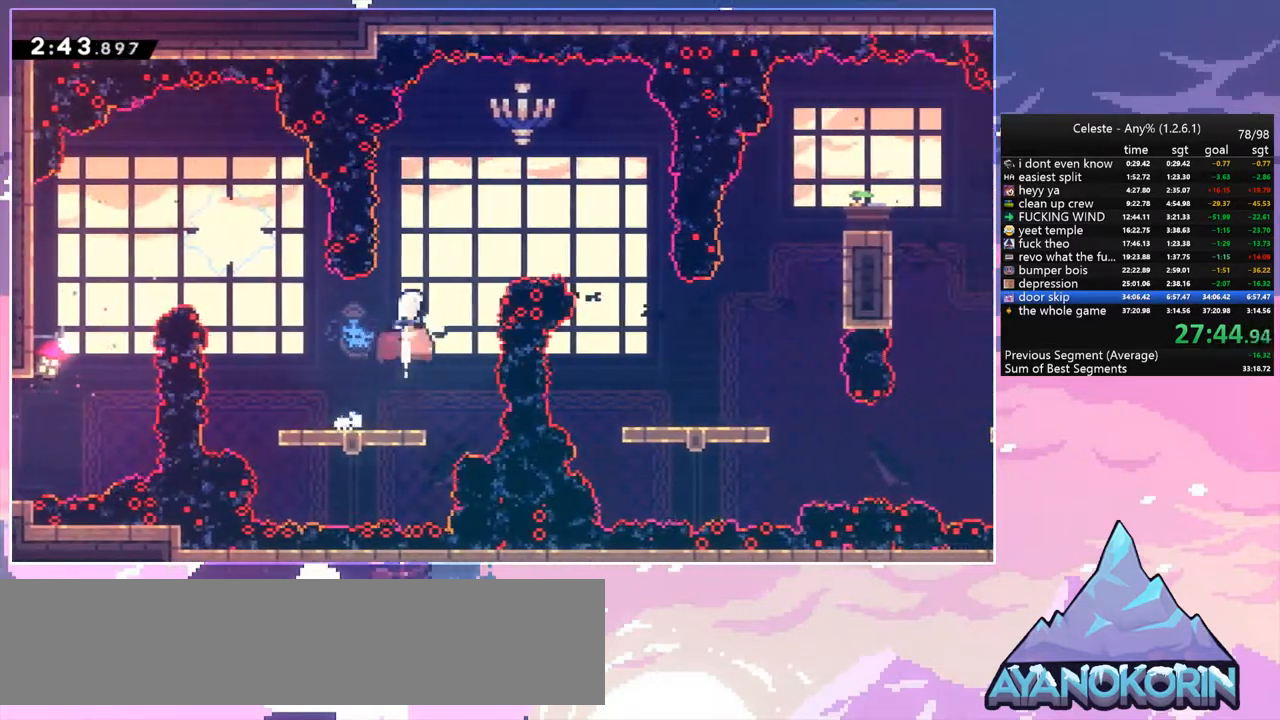
{"keys": ["right"], "events": [[33, "dash", "up"], [117, "dash", "down"], [117, "right", "down"], [167, "up", "up"], [267, "dash", "up"]]}
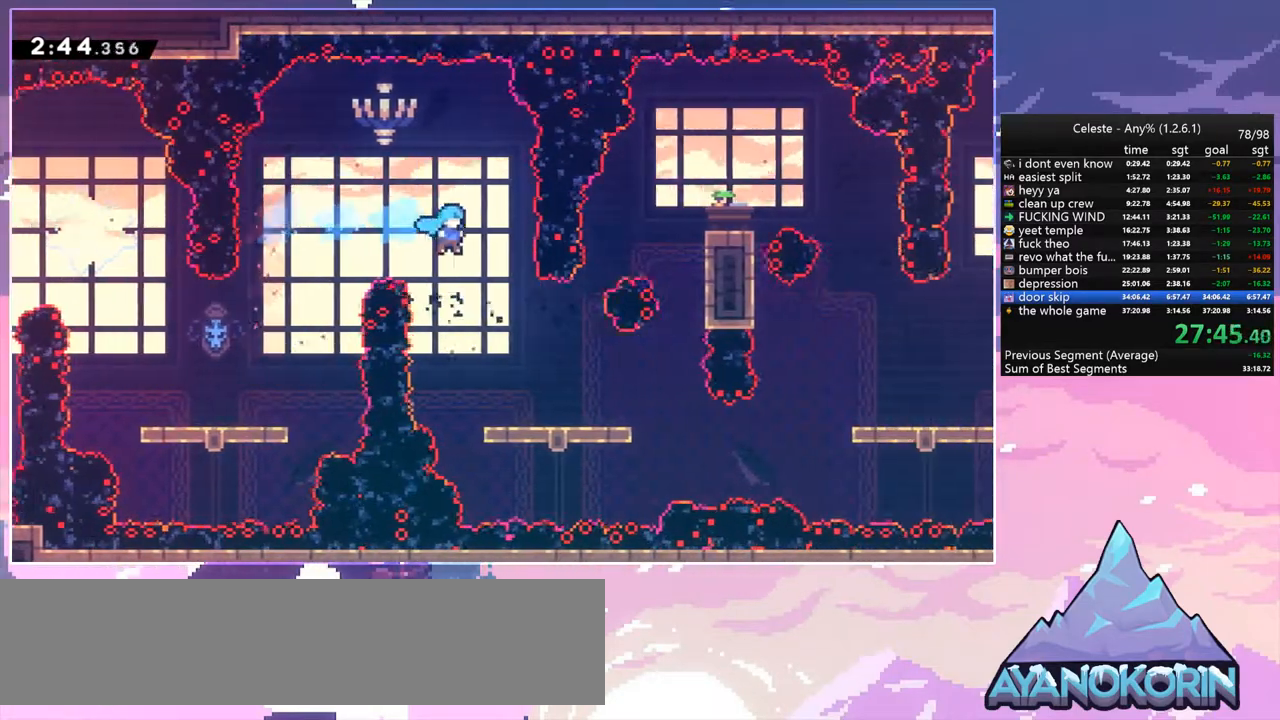
{"keys": ["right"], "events": [[367, "jump", "down"], [417, "jump", "up"]]}
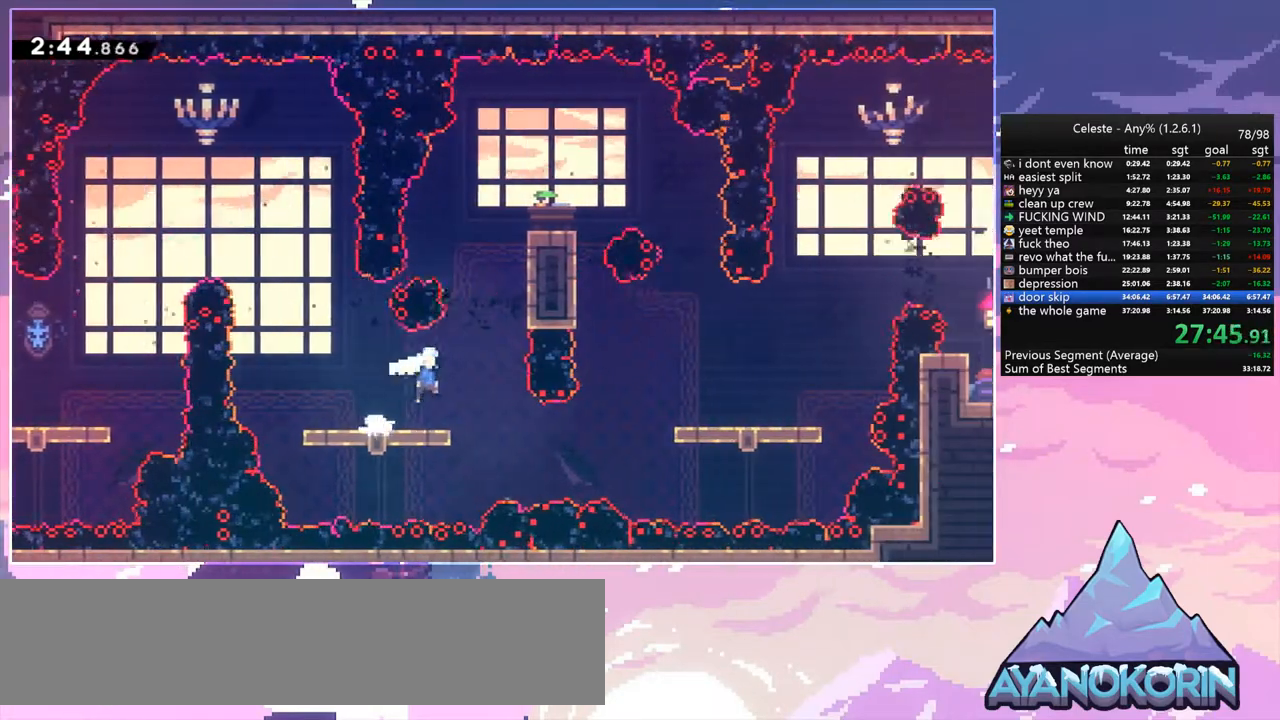
{"keys": ["dash", "right", "up"], "events": [[250, "dash", "down"], [383, "dash", "up"], [433, "up", "down"], [483, "dash", "down"]]}
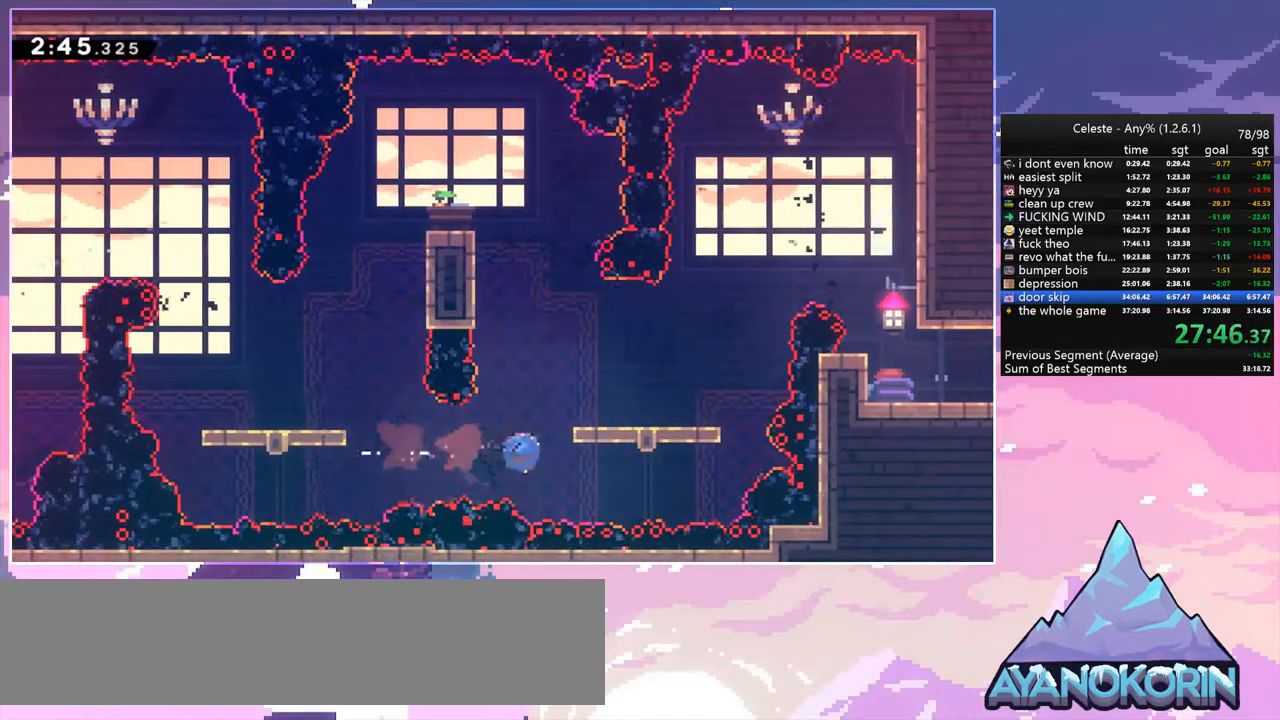
{"keys": [], "events": [[117, "dash", "up"], [217, "right", "up"], [217, "up", "up"]]}
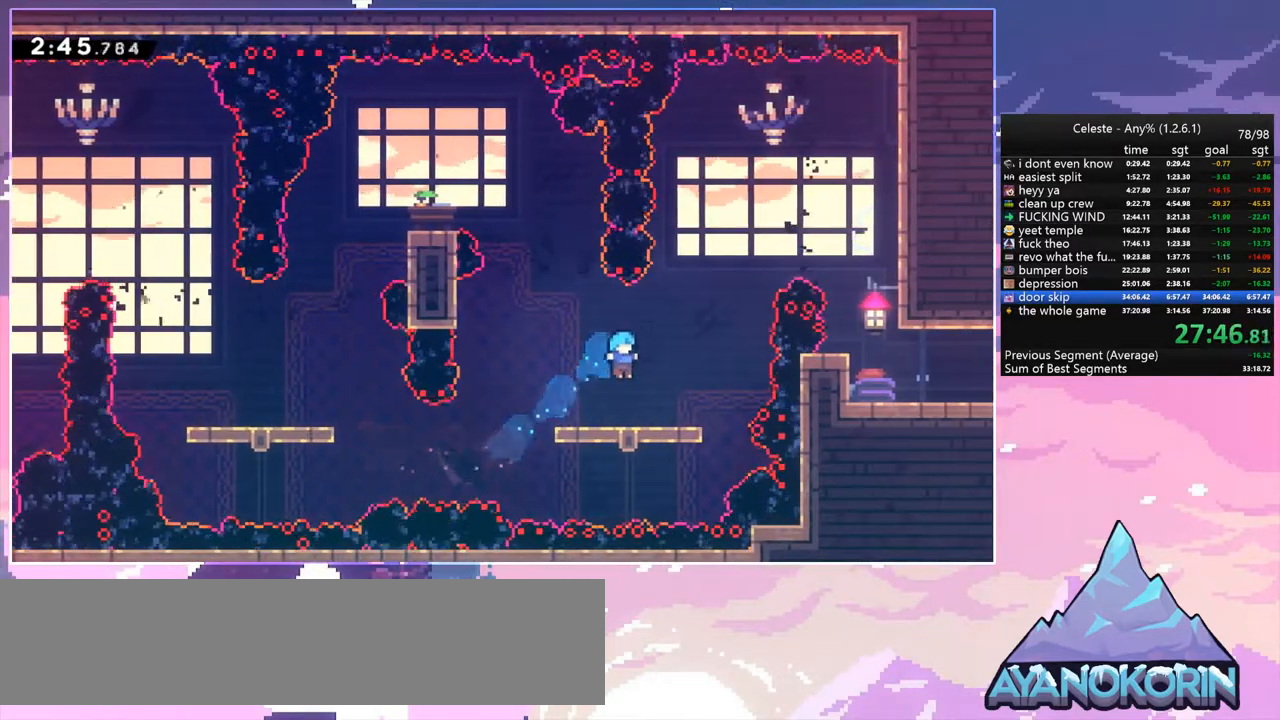
{"keys": ["right", "up"], "events": [[133, "jump", "down"], [133, "right", "down"], [133, "up", "down"], [317, "dash", "down"], [367, "jump", "up"], [467, "dash", "up"]]}
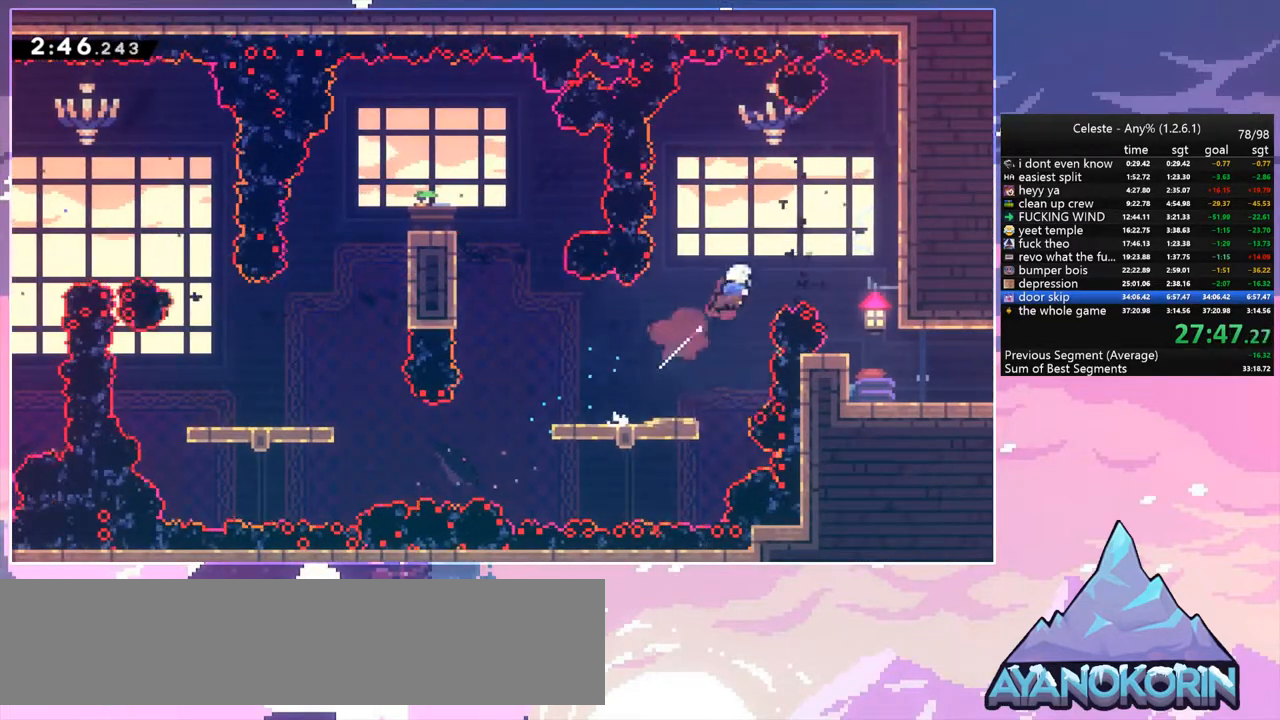
{"keys": ["down"], "events": [[50, "dash", "down"], [50, "up", "up"], [150, "dash", "up"], [333, "down", "down"], [433, "right", "up"]]}
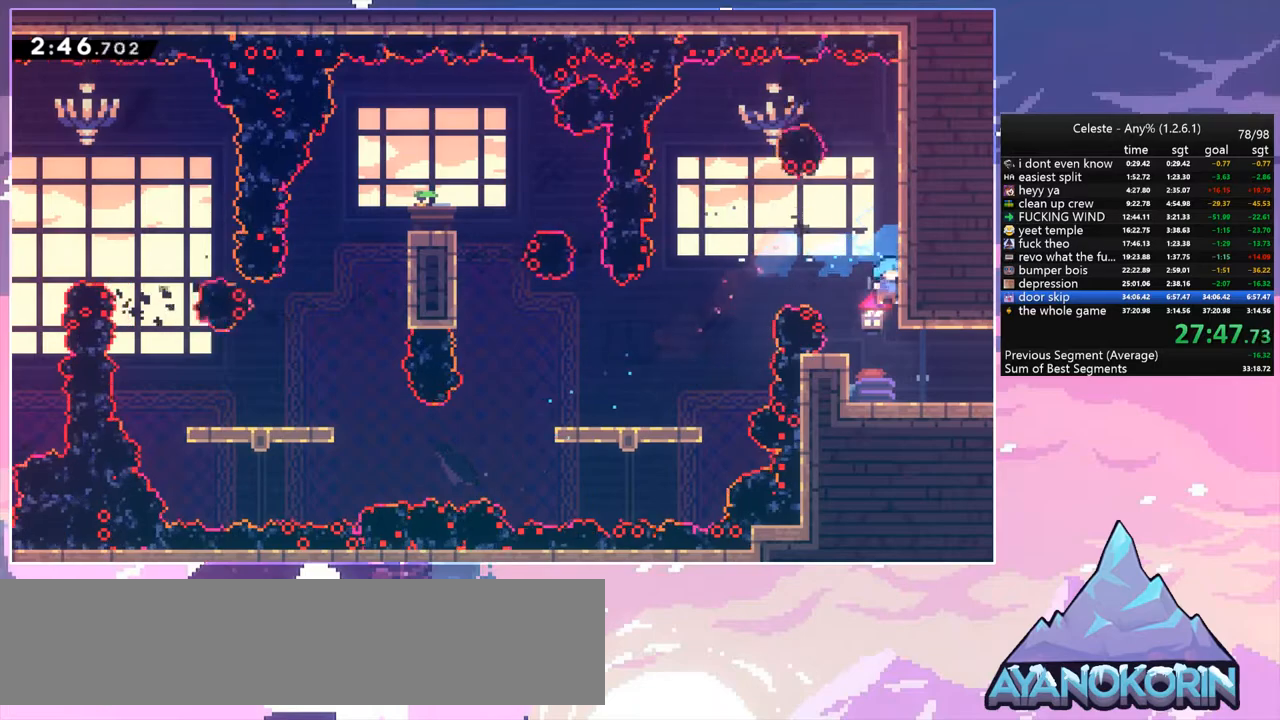
{"keys": ["right"], "events": [[167, "right", "down"], [267, "dash", "down"], [300, "jump", "down"], [350, "down", "up"], [400, "dash", "up"], [400, "jump", "up"]]}
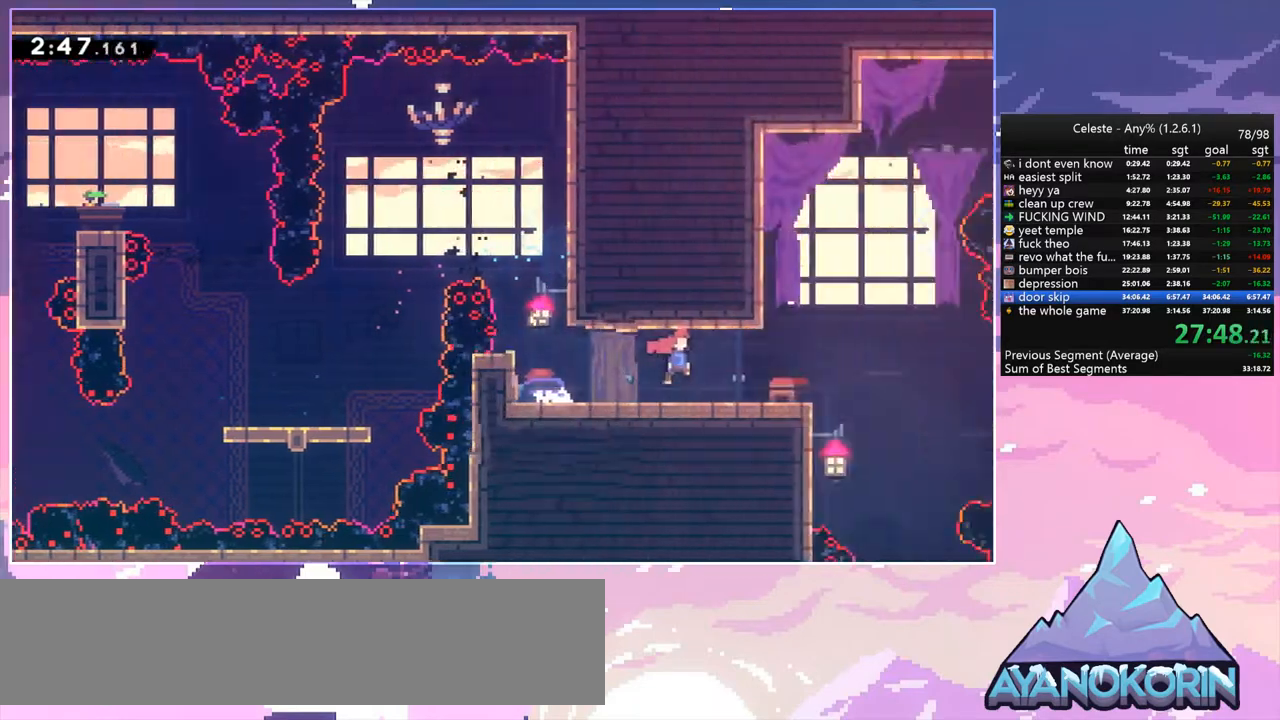
{"keys": ["right"], "events": []}
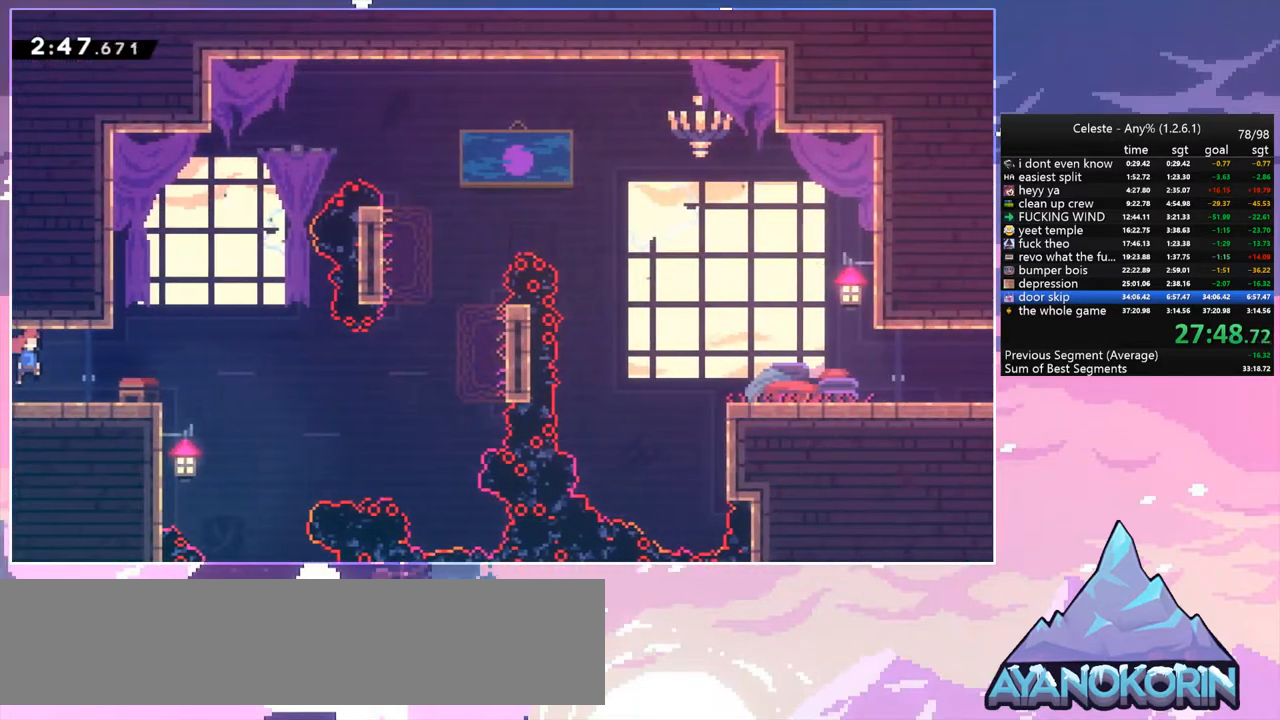
{"keys": ["right", "up"], "events": [[200, "jump", "down"], [333, "jump", "up"], [433, "up", "down"]]}
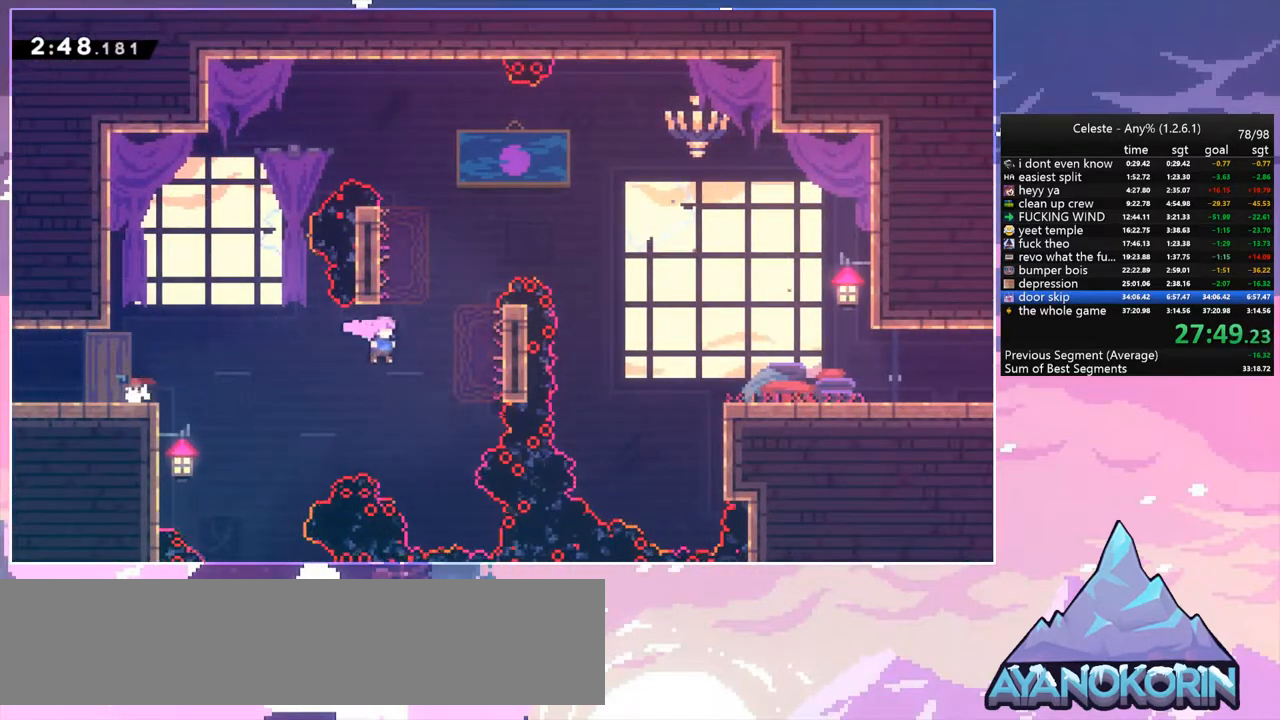
{"keys": ["dash", "right"], "events": [[33, "dash", "down"], [167, "dash", "up"], [267, "up", "up"], [400, "dash", "down"]]}
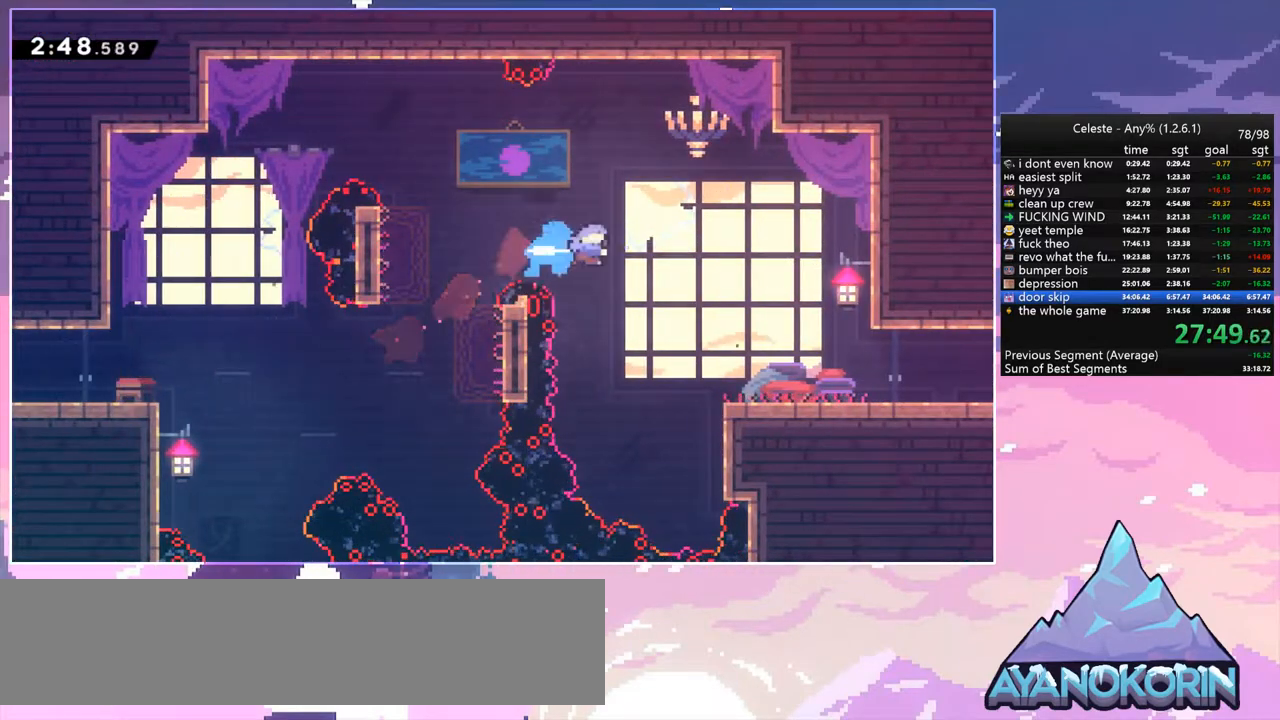
{"keys": ["down", "right"], "events": [[50, "dash", "up"], [133, "down", "down"]]}
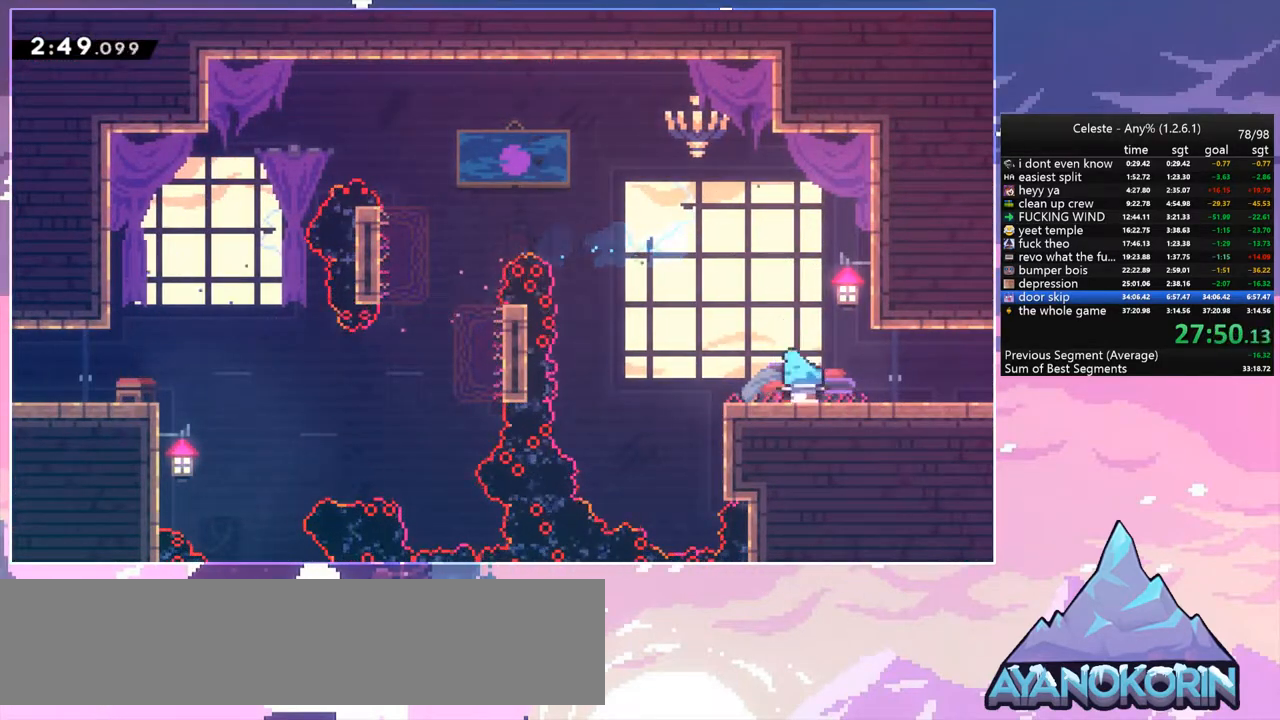
{"keys": ["right"], "events": [[17, "dash", "down"], [50, "jump", "down"], [150, "down", "up"], [200, "dash", "up"], [250, "jump", "up"]]}
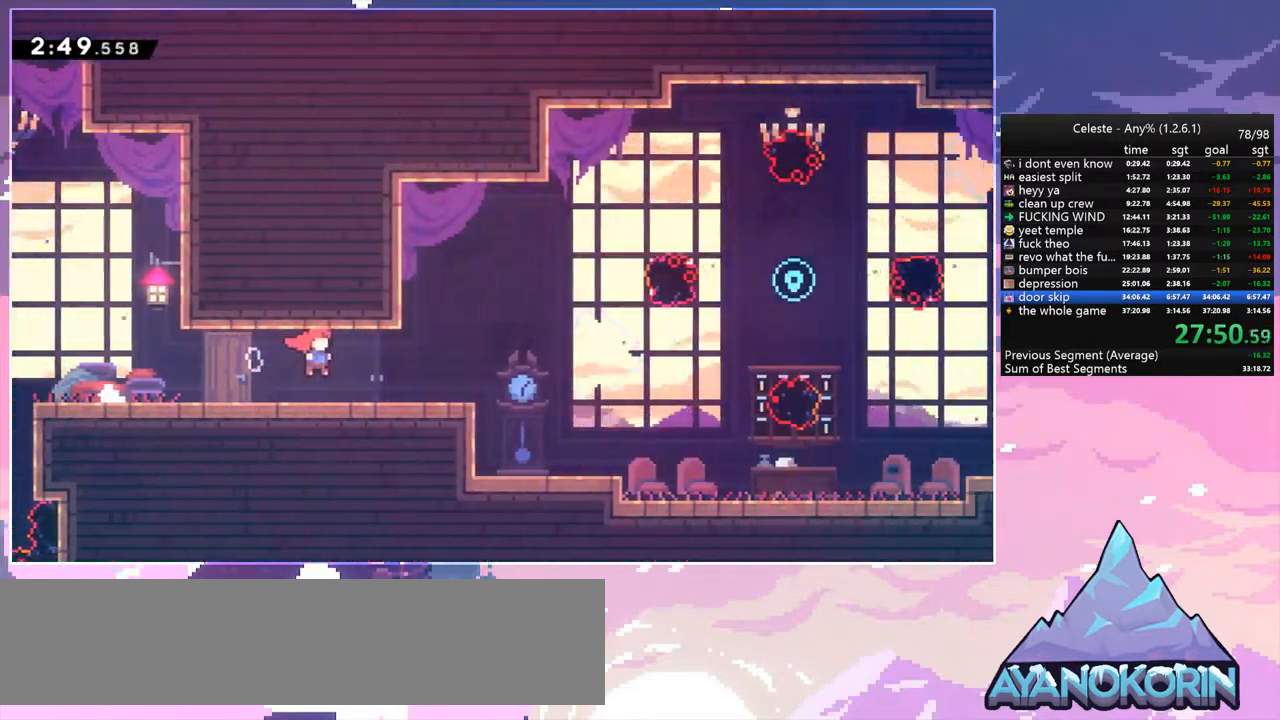
{"keys": ["right"], "events": []}
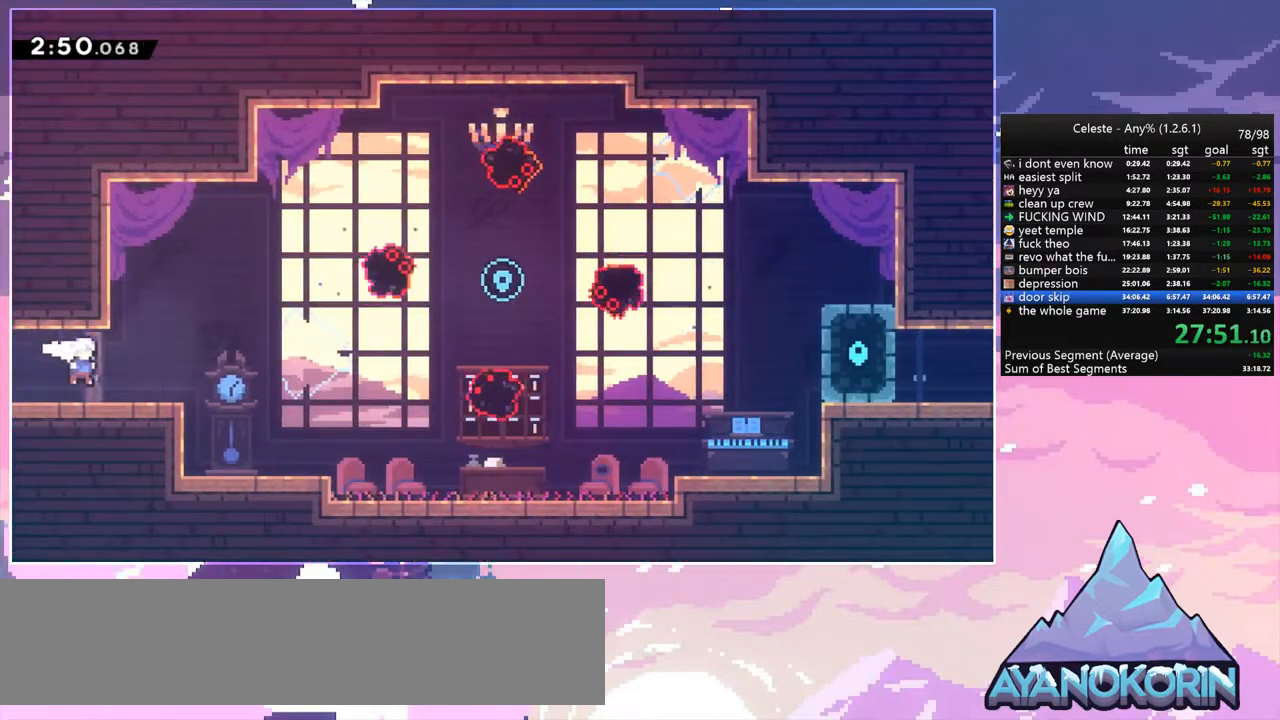
{"keys": ["right"], "events": [[33, "jump", "down"], [233, "jump", "up"]]}